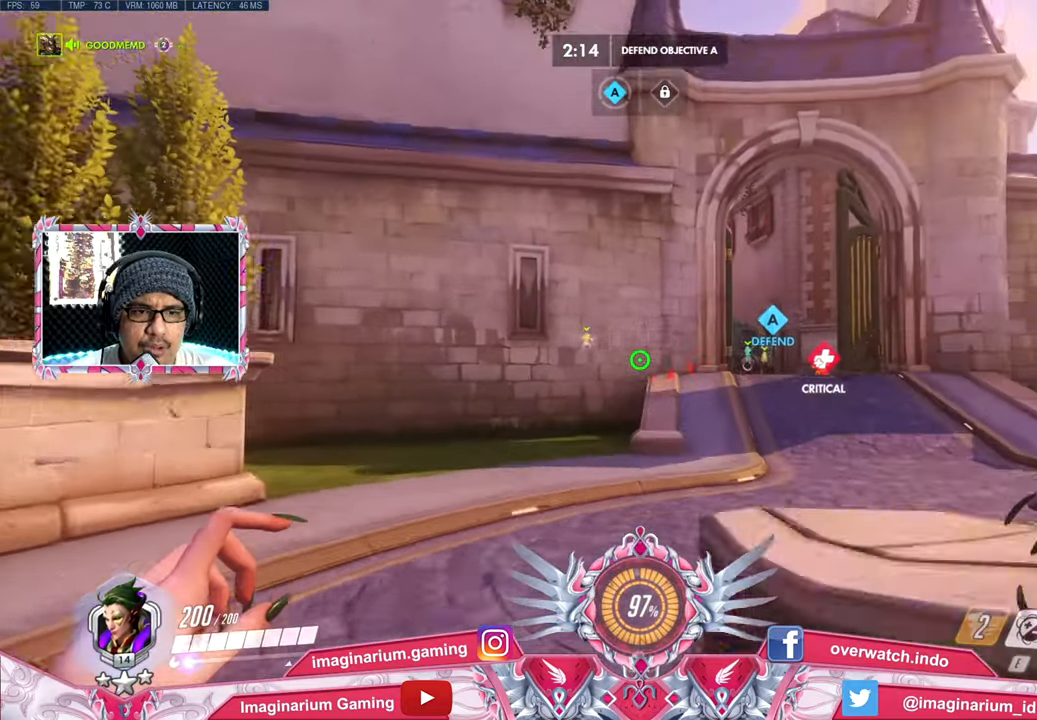
Gameplay with keyboard and mouse; each line is a JSON object with the keys and mouse buttons held at the frame after it. "events" lists presses ("down") and releases ("up") of "1", "2", "3", "4", "5", "a", "alt", "c", "caps_lock", "ctrl", "d", "e", "f", "g", "q", "r", "s", "shift", "space", "t", "tab", "v", "w", "x", "z", "mouse_left", "mouse_wheel" and "mouse_right" between this image and that frame as [ms after this image, input, new state], when the widget could be followed in between. "mouse_left", "mouse_wheel", "mouse_right" = the "left", "wheel", "right" buttons of the "mouse" list. No other keys are recorded. "wheel" means that the mouse wheel is clicked or scrolled. Not read: mouse_move.
{"keys": ["w"], "mouse": [], "events": [[133, "space", "up"]]}
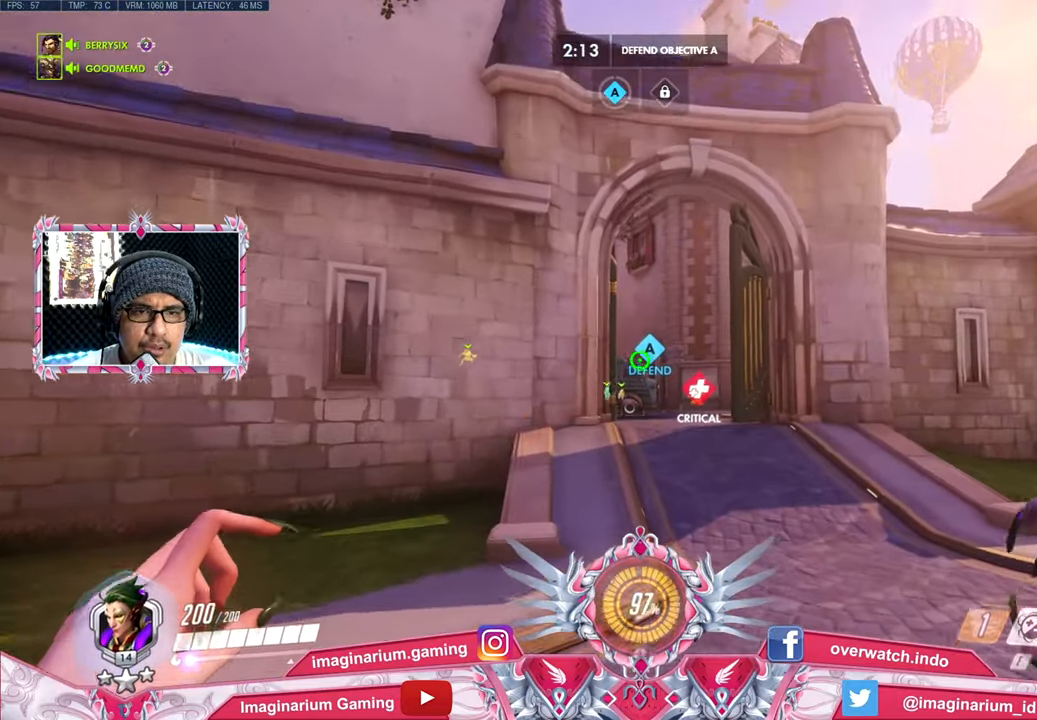
{"keys": ["w"], "mouse": [], "events": []}
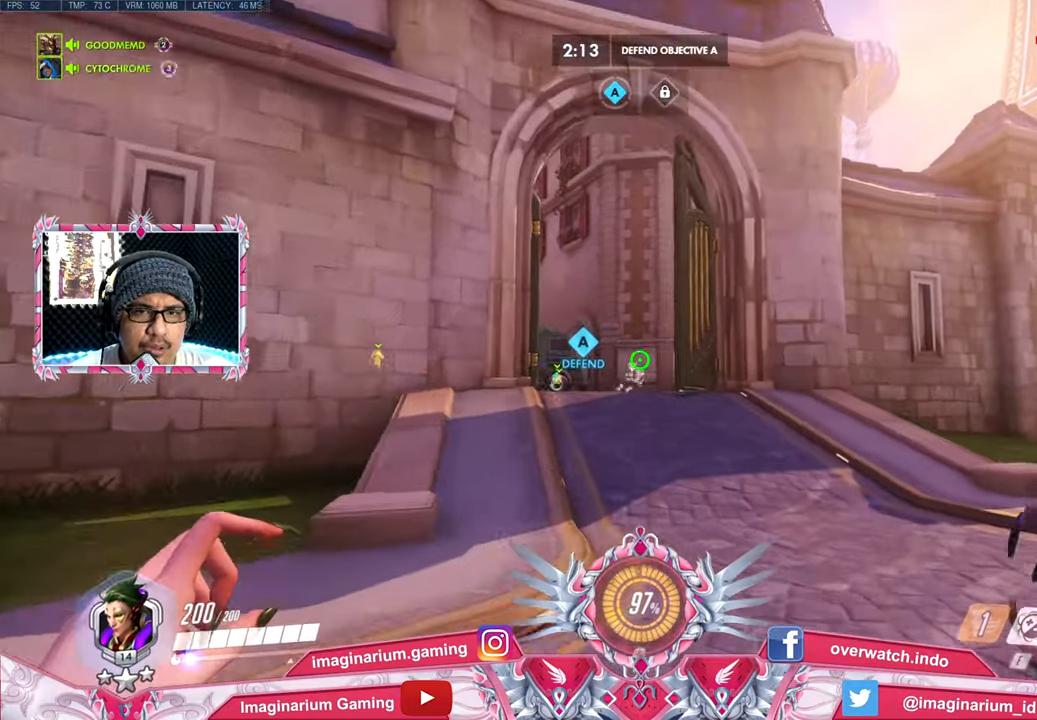
{"keys": ["shift", "w"], "mouse": [], "events": [[133, "shift", "down"], [267, "shift", "up"], [484, "shift", "down"]]}
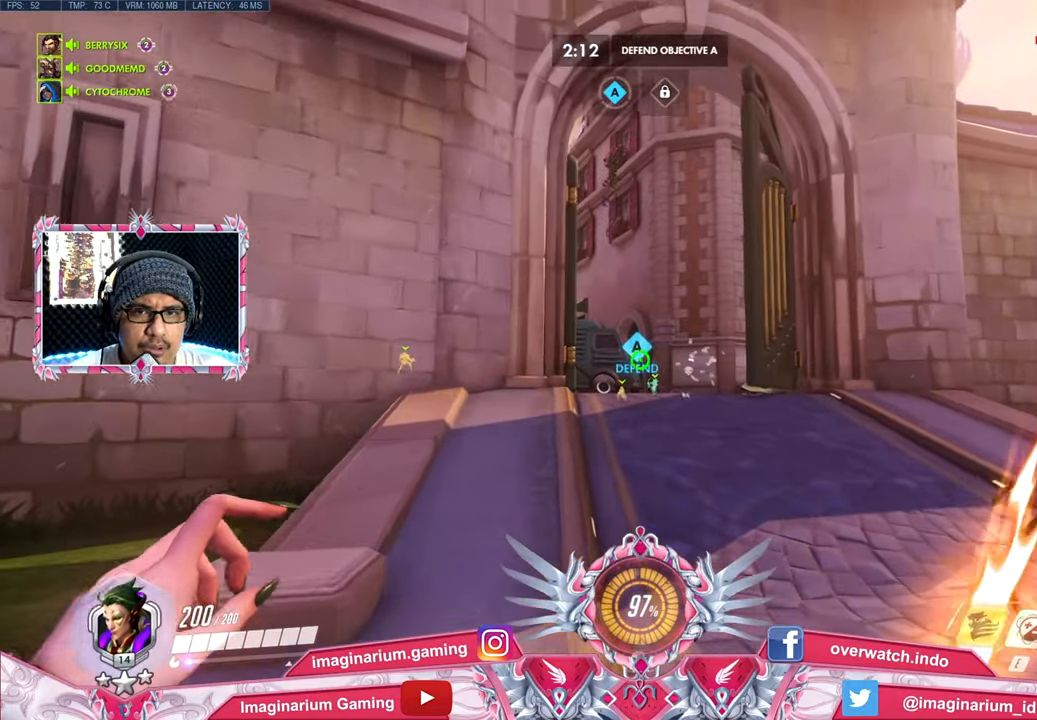
{"keys": ["w"], "mouse": [], "events": [[84, "shift", "up"]]}
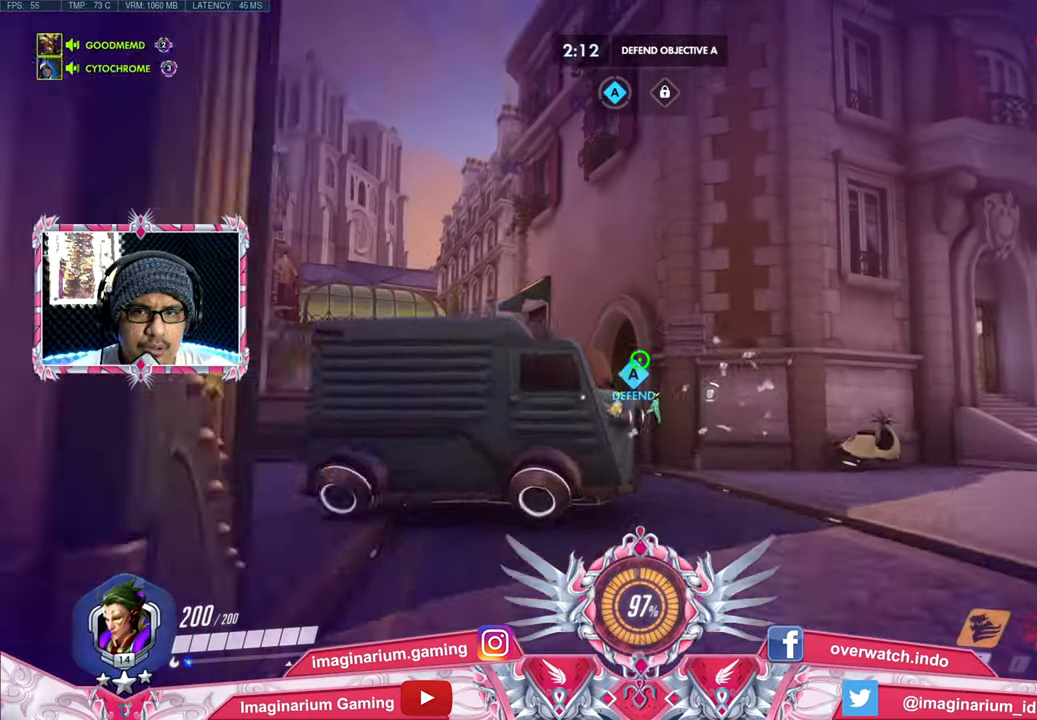
{"keys": ["d", "w"], "mouse": [], "events": [[50, "space", "down"], [234, "space", "up"], [417, "d", "down"]]}
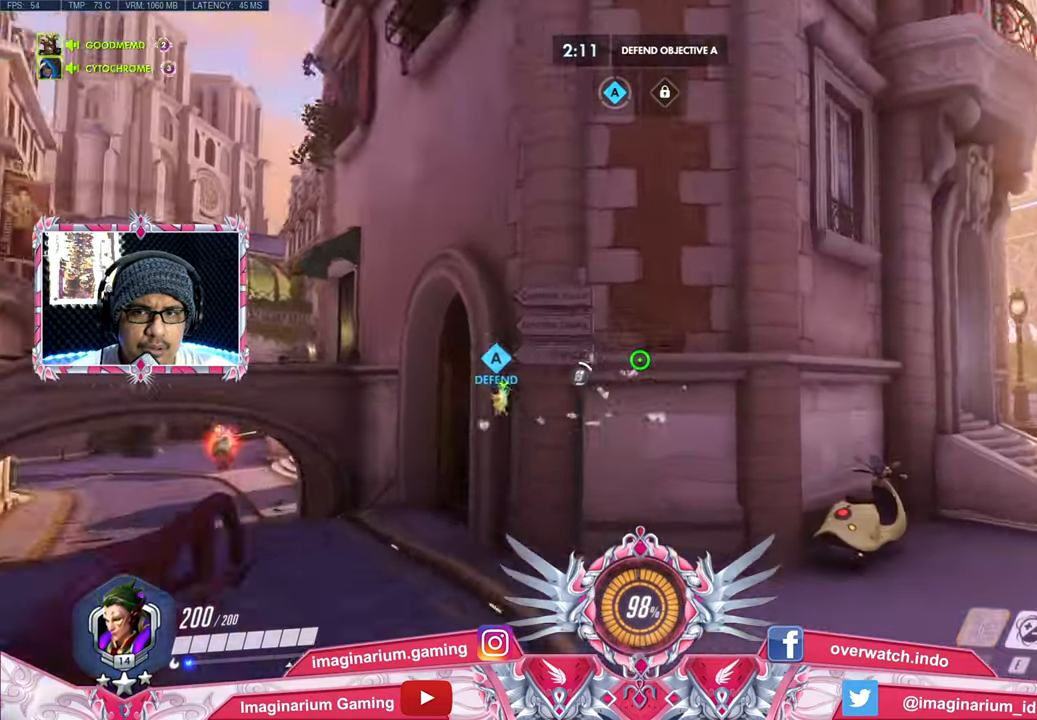
{"keys": ["w"], "mouse": [], "events": [[300, "d", "up"]]}
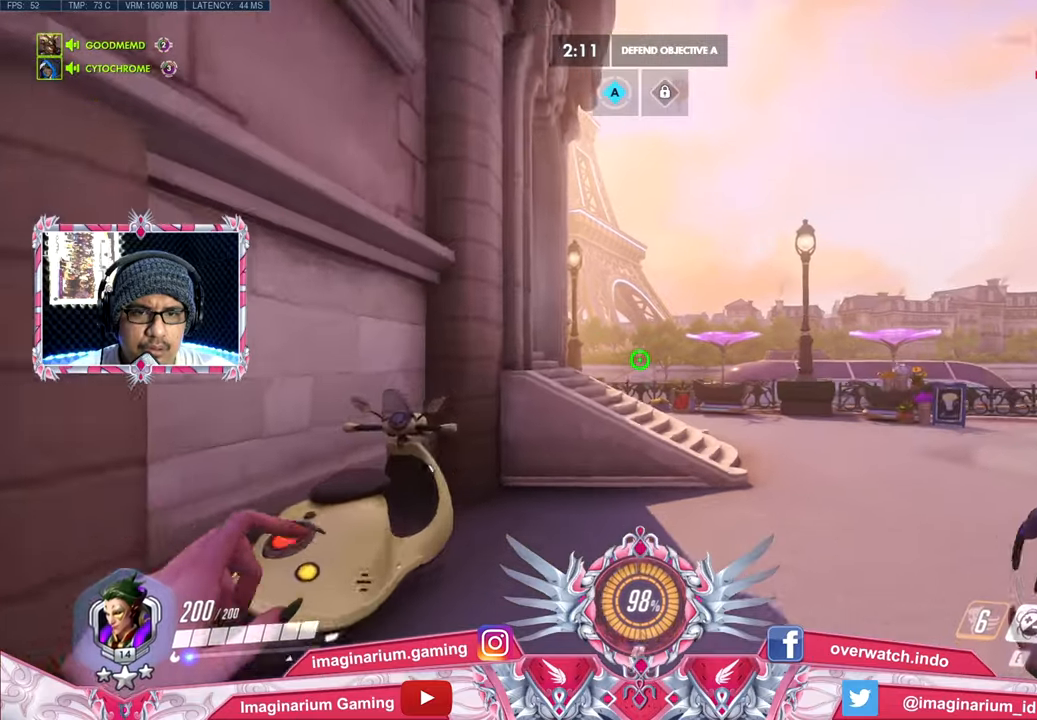
{"keys": ["w"], "mouse": [], "events": []}
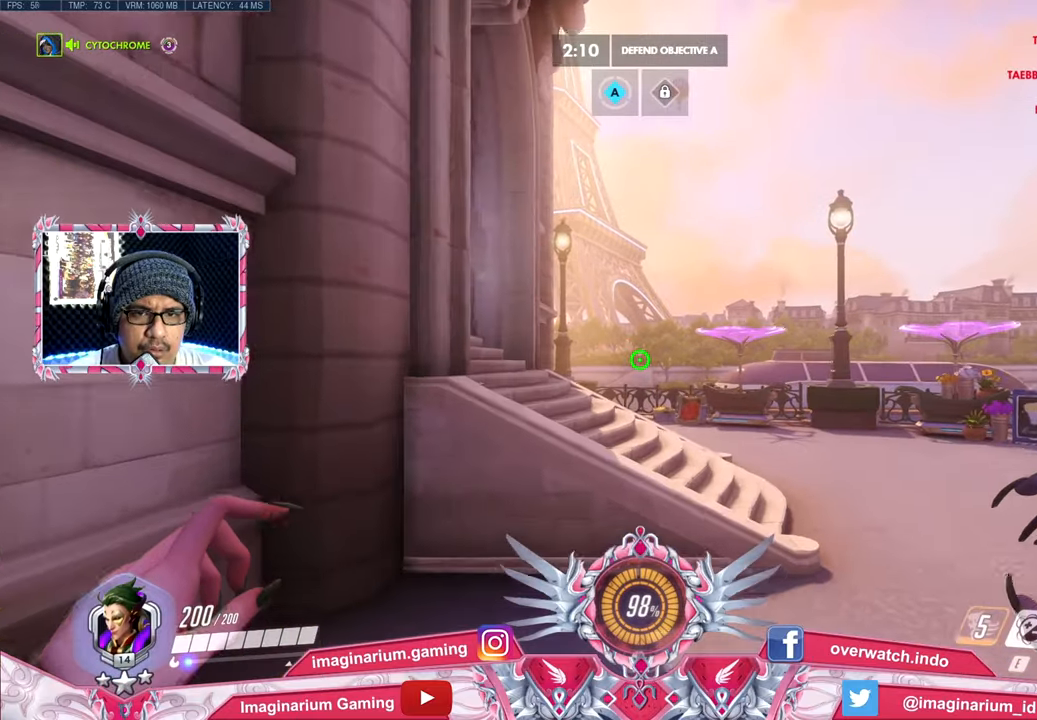
{"keys": ["d", "w"], "mouse": [], "events": [[283, "space", "down"], [417, "space", "up"], [467, "d", "down"]]}
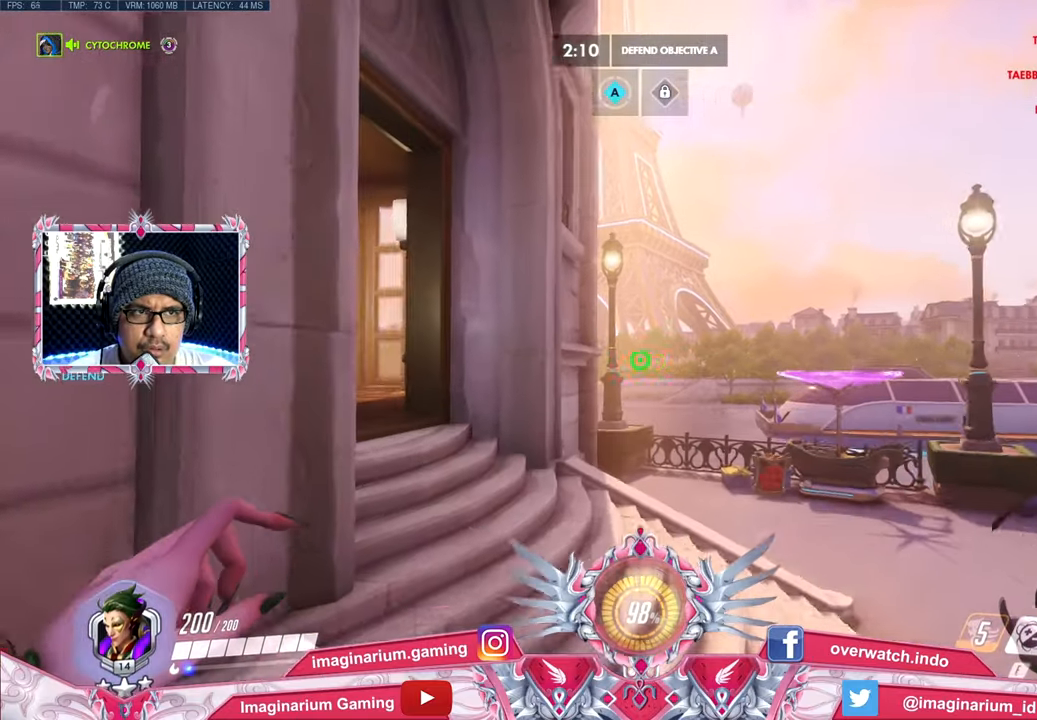
{"keys": ["d", "w"], "mouse": [], "events": []}
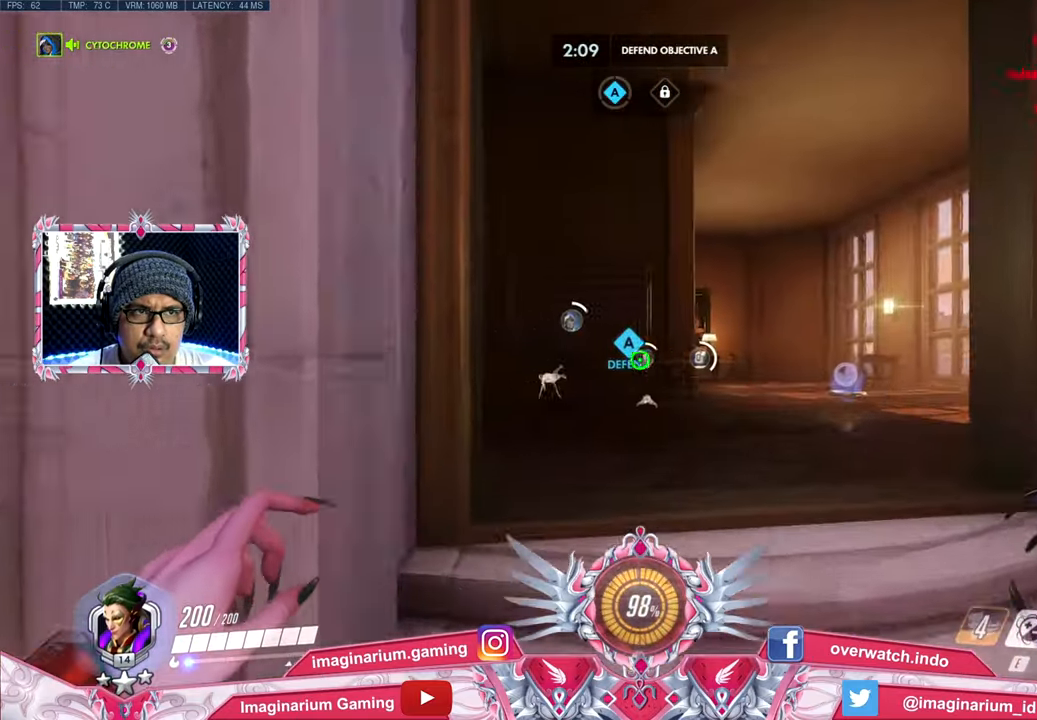
{"keys": ["e", "w"], "mouse": [], "events": [[367, "d", "up"], [500, "e", "down"]]}
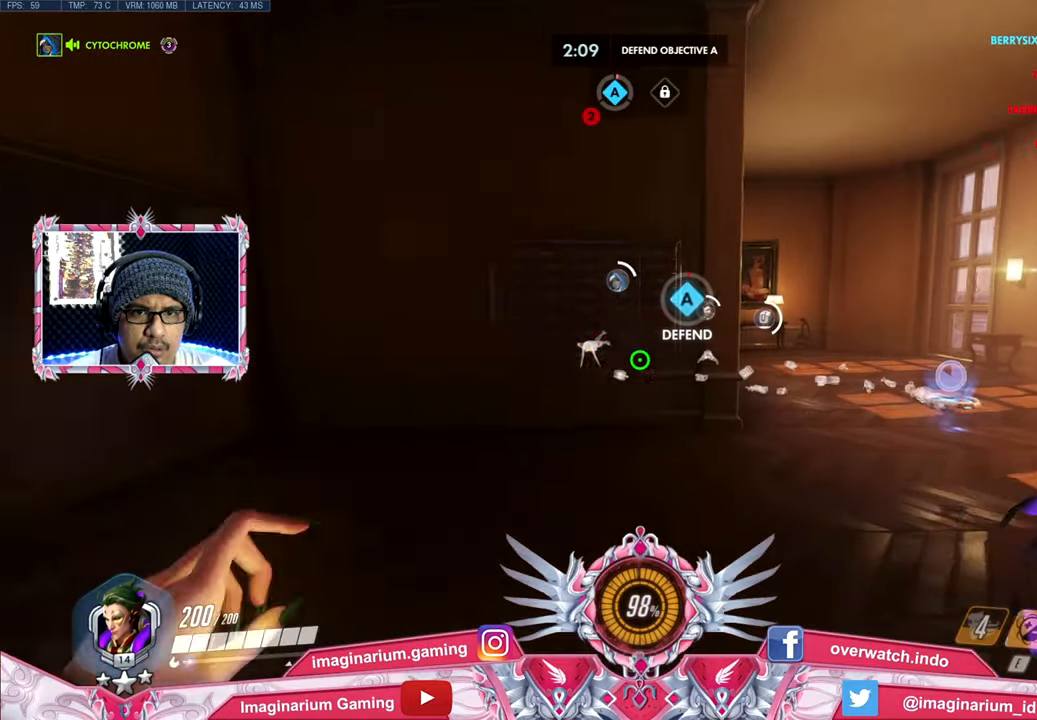
{"keys": ["d", "w"], "mouse": [], "events": [[50, "e", "up"], [184, "d", "down"]]}
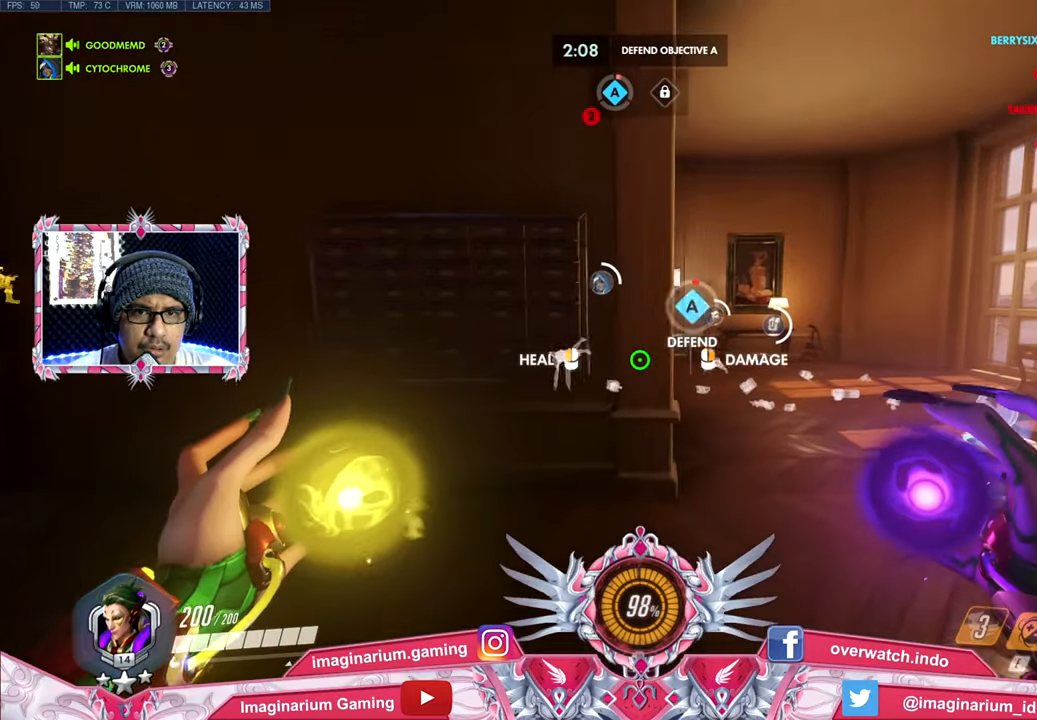
{"keys": ["d", "w"], "mouse": [], "events": []}
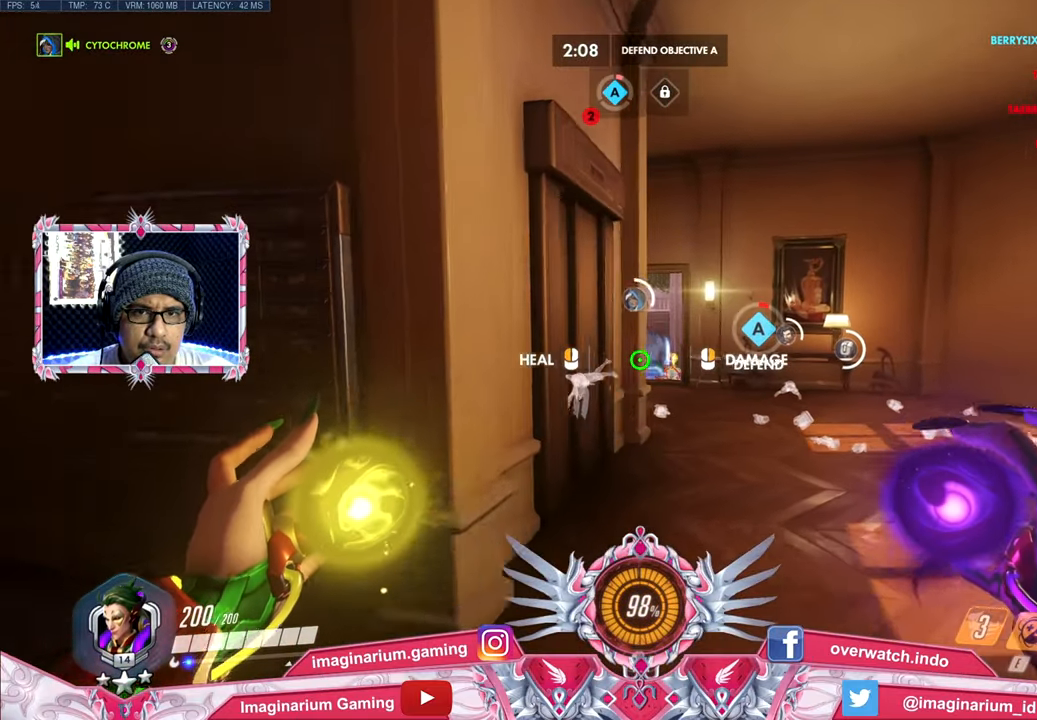
{"keys": ["w"], "mouse": [], "events": [[217, "d", "up"], [267, "mouse_right", "down"], [451, "mouse_right", "up"]]}
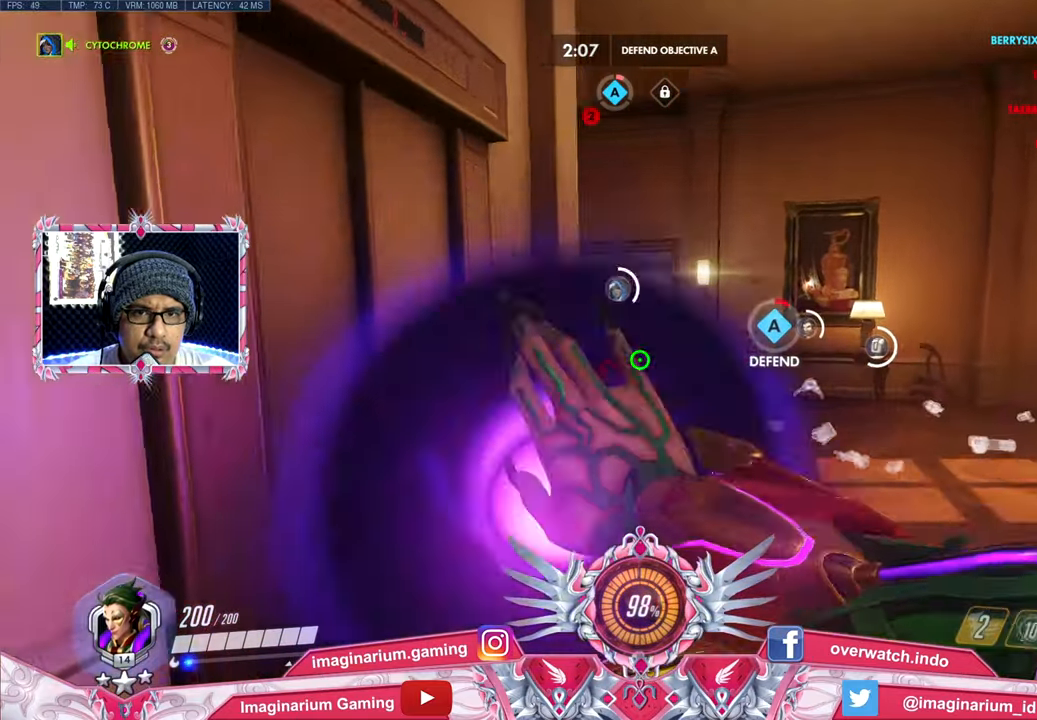
{"keys": ["w"], "mouse": ["right"], "events": [[50, "mouse_right", "down"], [133, "d", "down"], [383, "d", "up"], [417, "d", "down"], [467, "d", "up"]]}
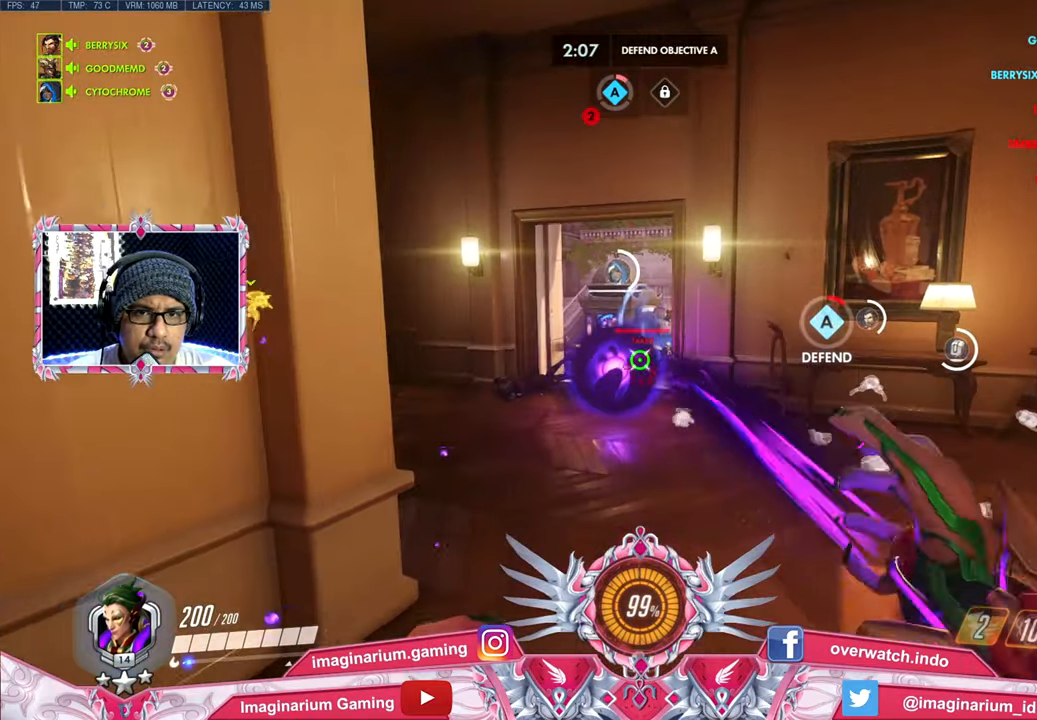
{"keys": ["a", "w"], "mouse": ["right"], "events": [[351, "d", "down"], [484, "a", "down"], [484, "d", "up"]]}
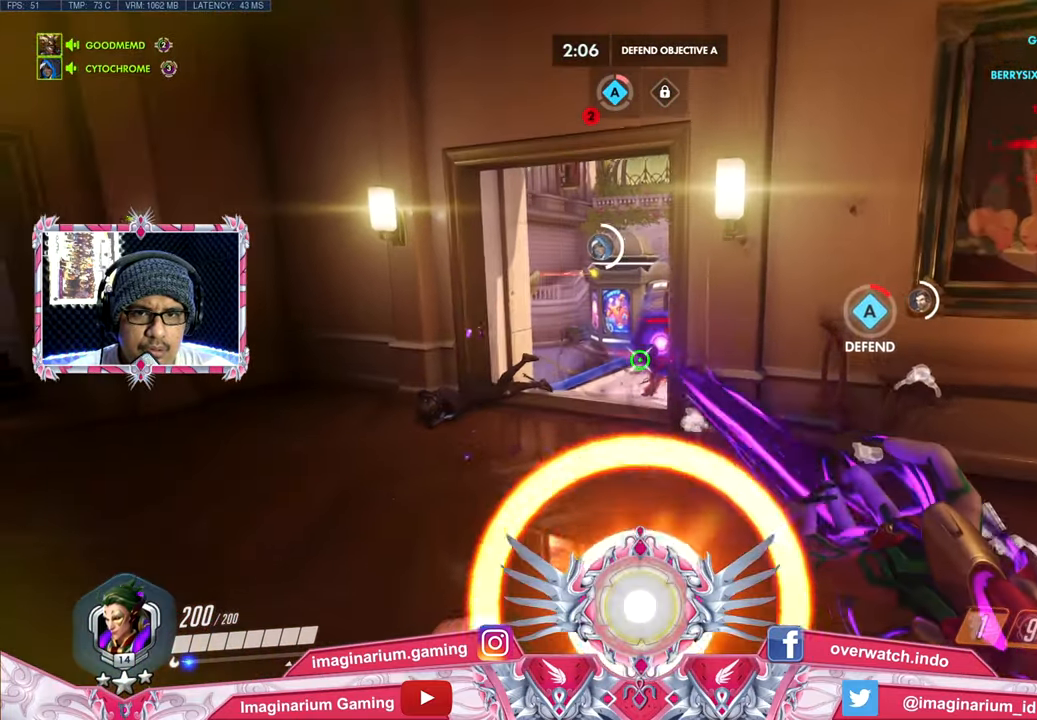
{"keys": ["a"], "mouse": ["right"], "events": [[217, "w", "up"]]}
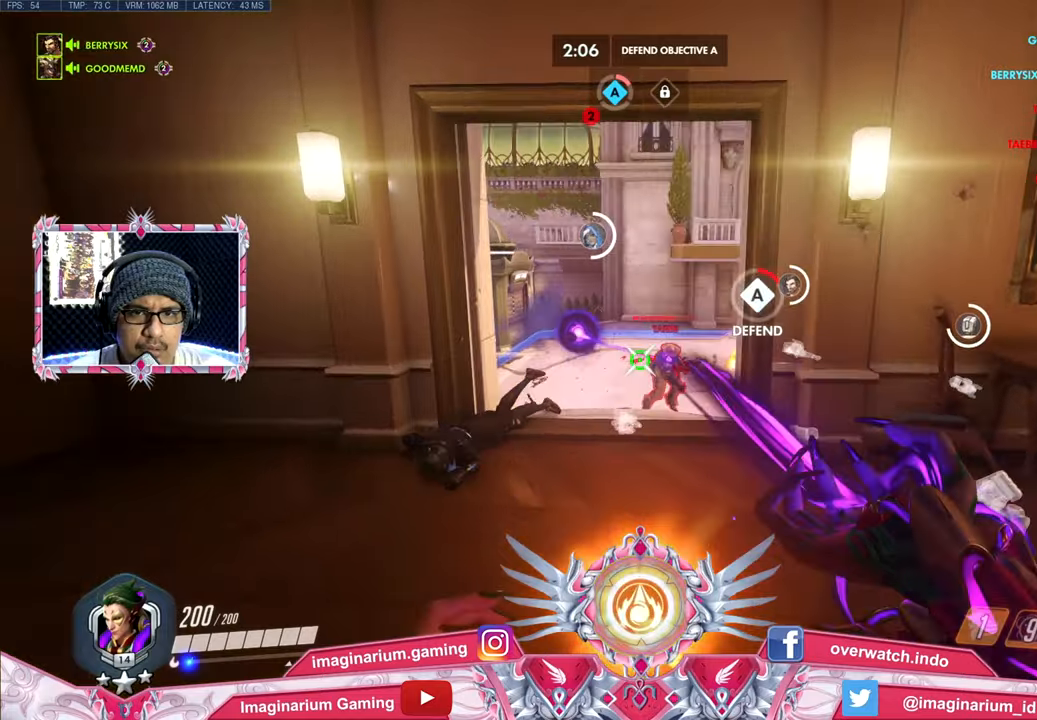
{"keys": ["a", "s"], "mouse": ["right"], "events": [[283, "s", "down"]]}
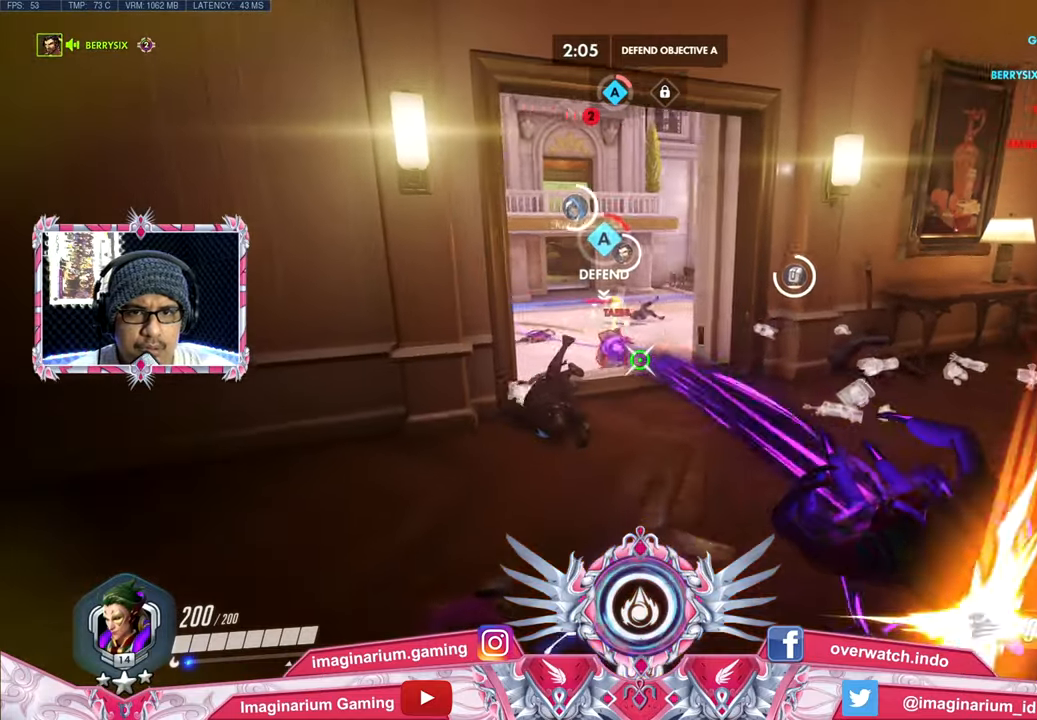
{"keys": ["d", "s"], "mouse": ["right"], "events": [[67, "space", "down"], [200, "space", "up"], [300, "s", "up"], [350, "a", "up"], [350, "d", "down"], [350, "s", "down"]]}
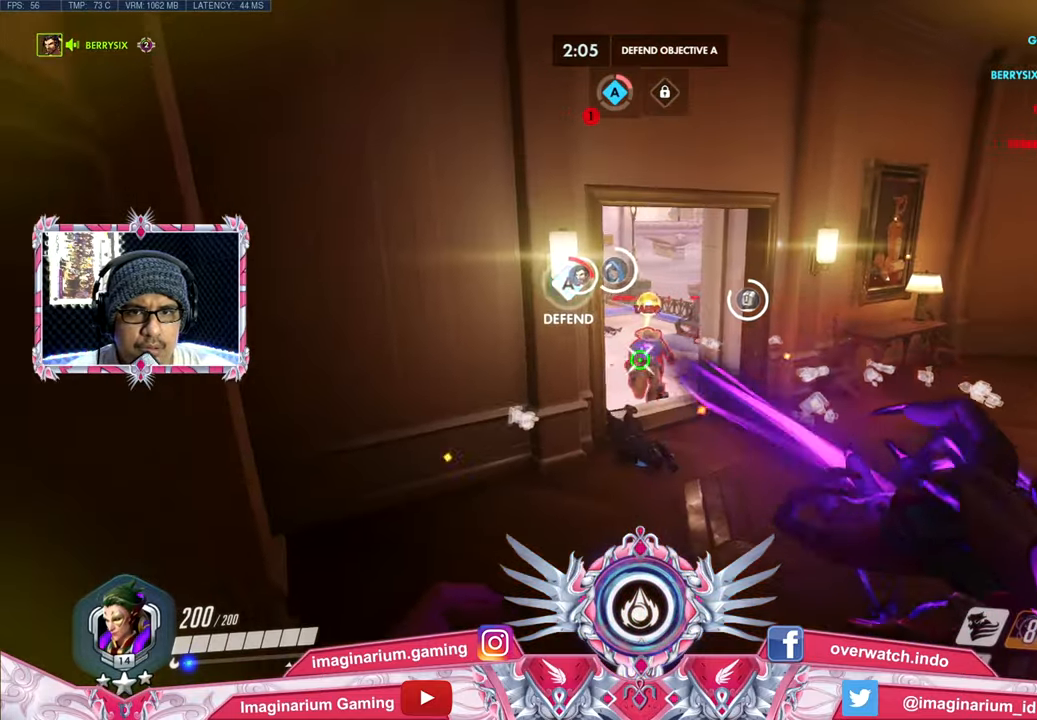
{"keys": ["d"], "mouse": ["right"], "events": [[33, "d", "up"], [83, "a", "down"], [400, "a", "up"], [400, "d", "down"], [450, "s", "up"]]}
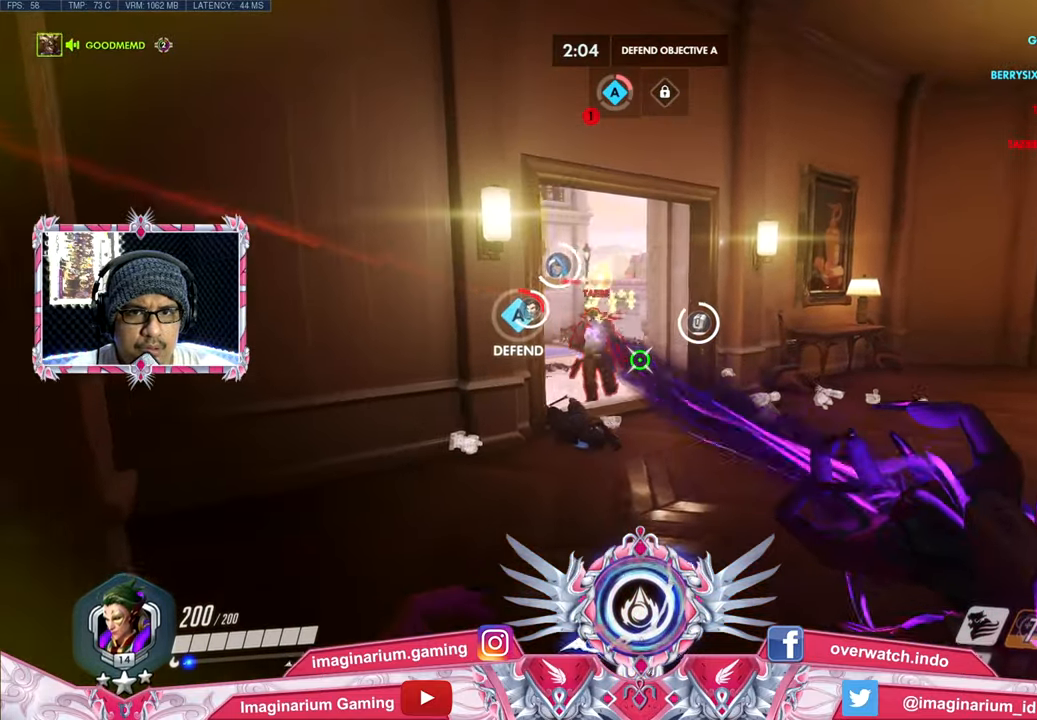
{"keys": ["a", "w"], "mouse": ["right"], "events": [[50, "space", "down"], [234, "space", "up"], [334, "w", "down"], [417, "d", "up"], [467, "a", "down"]]}
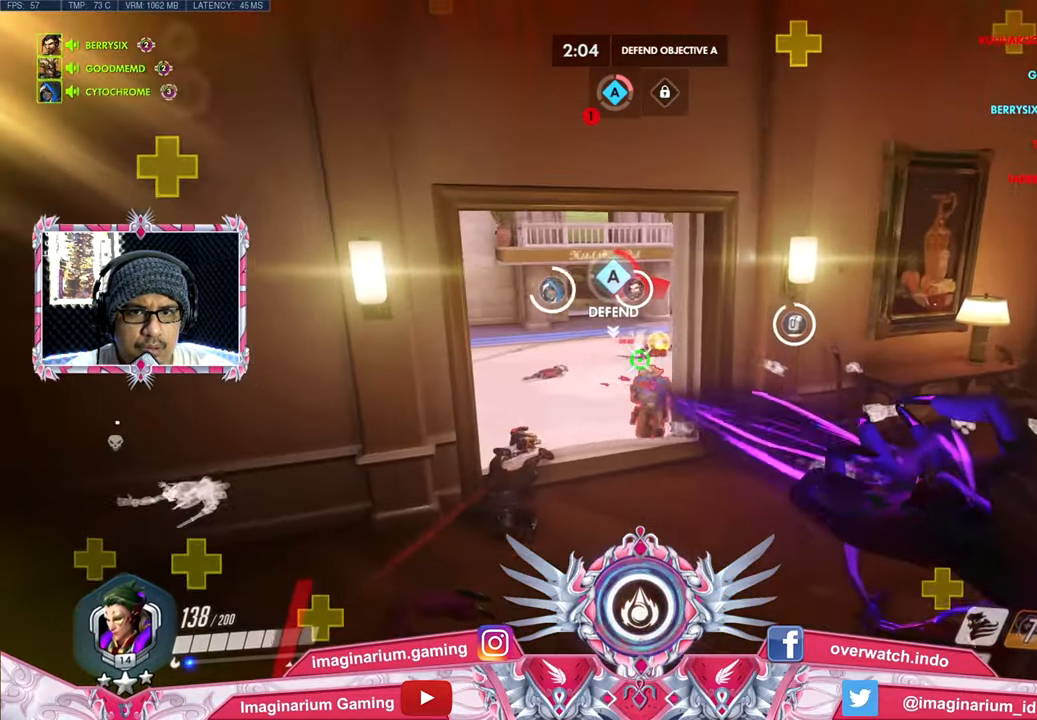
{"keys": ["a", "w"], "mouse": ["right"], "events": [[350, "space", "down"], [483, "space", "up"]]}
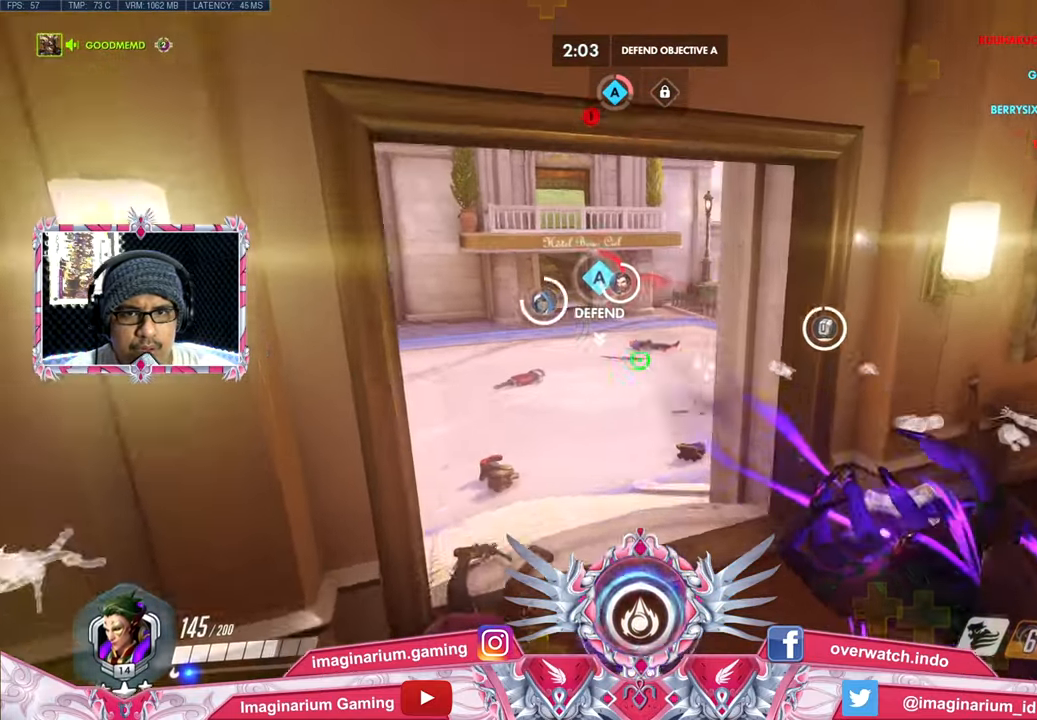
{"keys": ["a", "shift", "w"], "mouse": ["right"], "events": [[33, "a", "up"], [367, "a", "down"], [450, "shift", "down"]]}
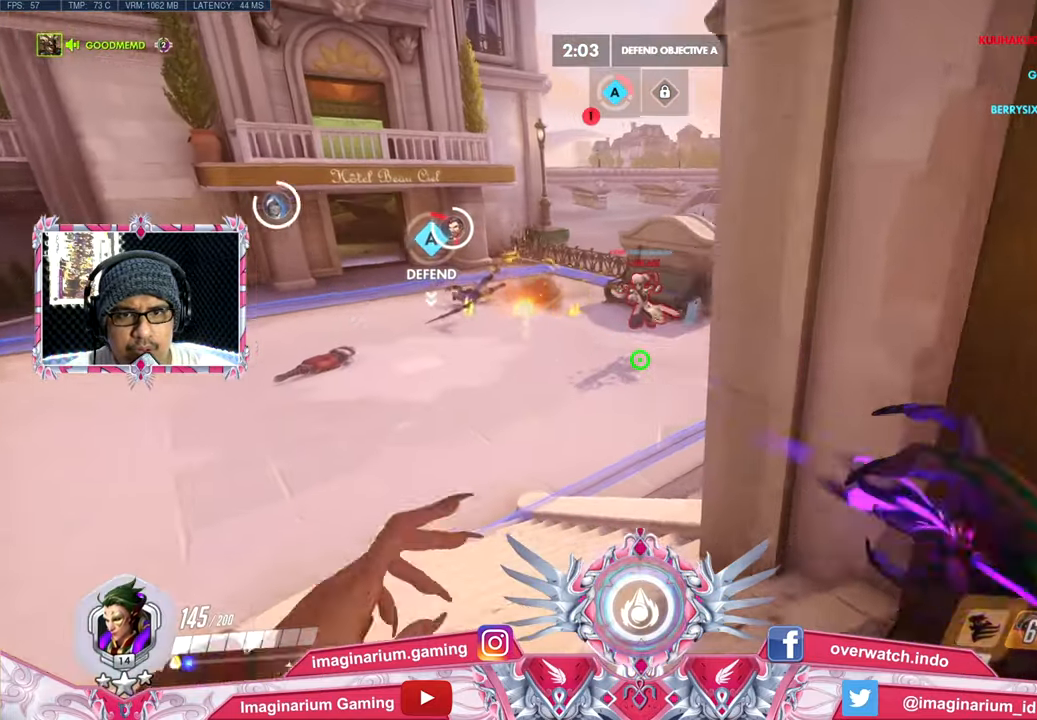
{"keys": ["a", "space", "w"], "mouse": ["right"], "events": [[100, "shift", "up"], [467, "space", "down"]]}
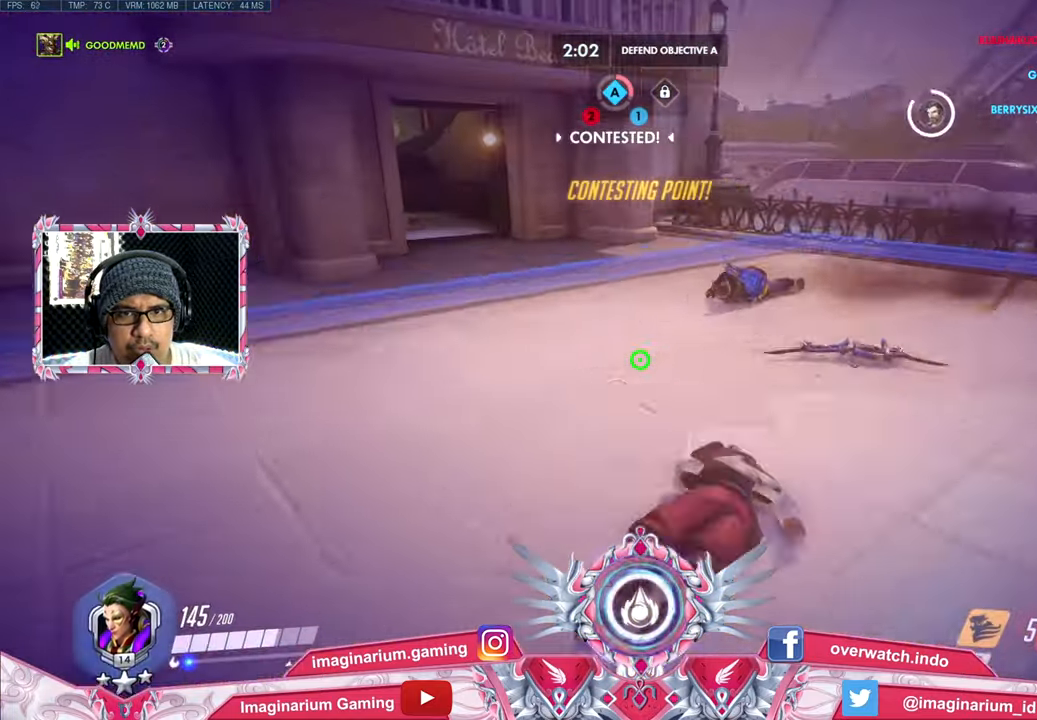
{"keys": ["a"], "mouse": [], "events": [[150, "space", "up"], [250, "w", "up"], [300, "space", "down"], [434, "space", "up"], [484, "mouse_right", "up"]]}
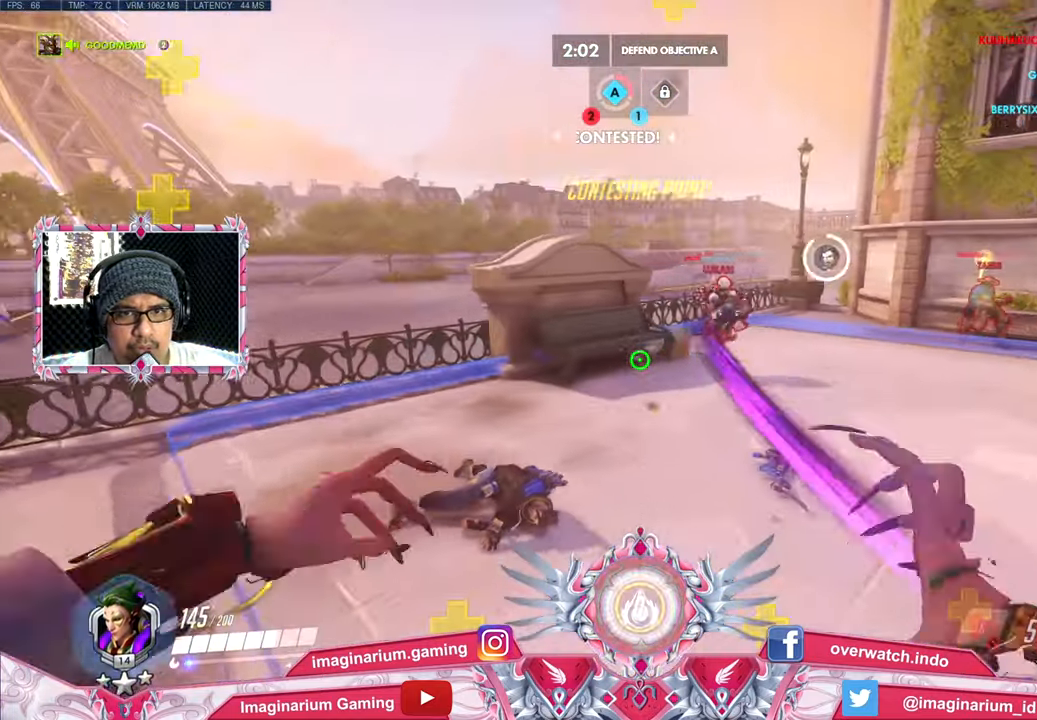
{"keys": ["a", "s"], "mouse": [], "events": [[500, "s", "down"]]}
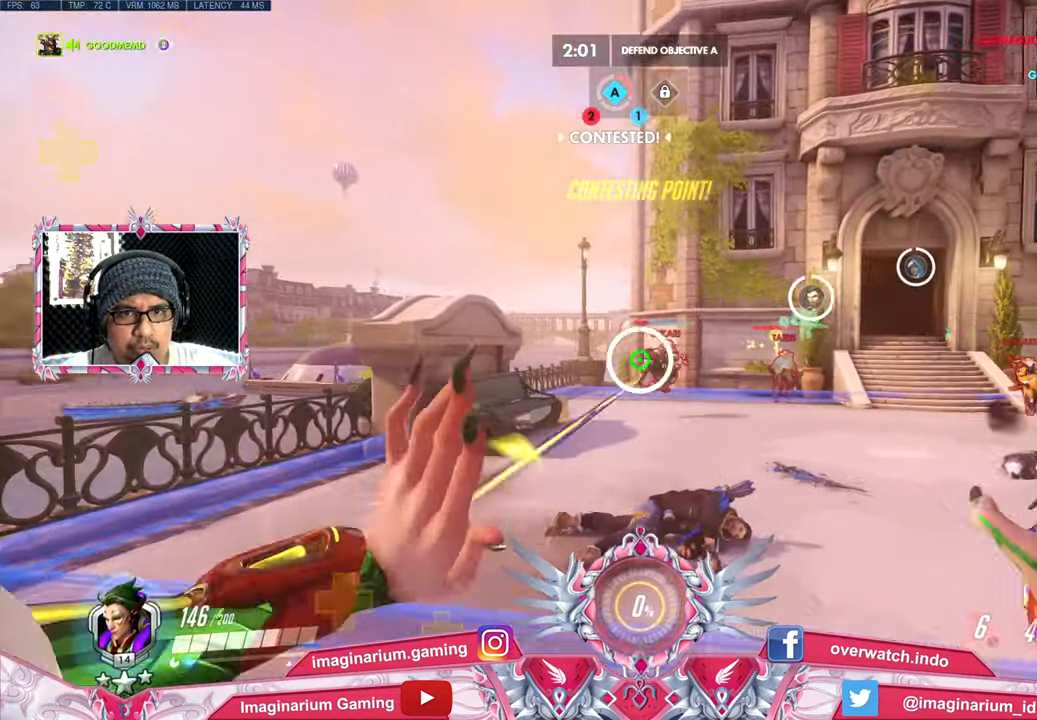
{"keys": ["d", "s"], "mouse": [], "events": [[184, "a", "up"], [184, "d", "down"], [384, "a", "down"], [417, "d", "up"], [467, "d", "down"], [501, "a", "up"]]}
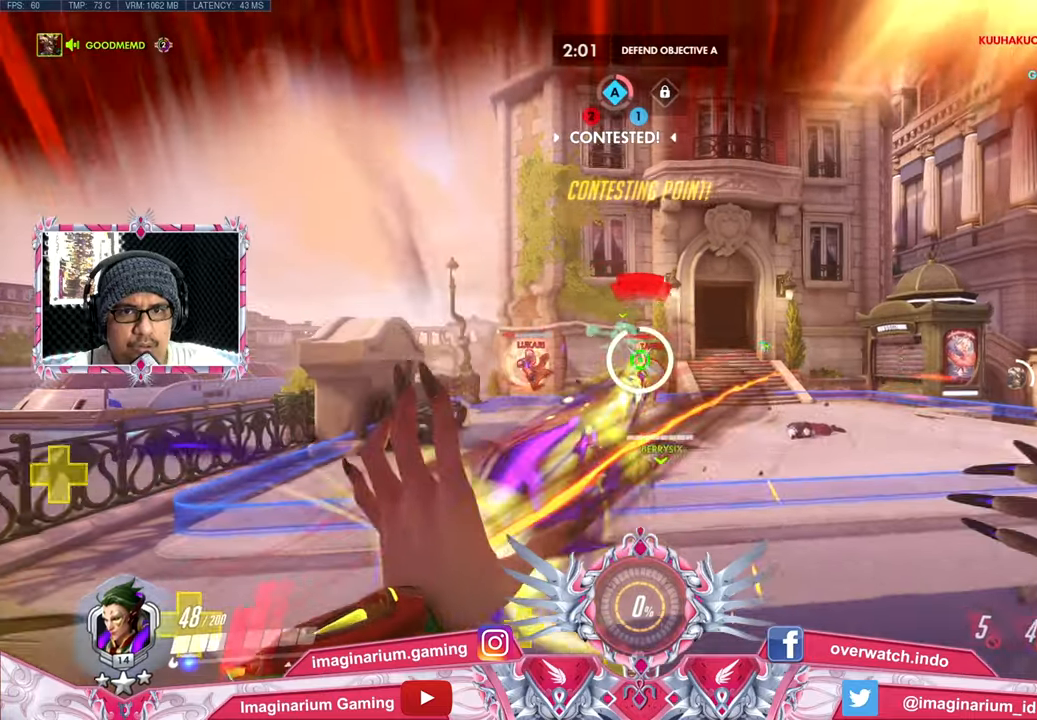
{"keys": ["w"], "mouse": [], "events": [[167, "d", "up"], [200, "a", "down"], [250, "a", "up"], [250, "d", "down"], [350, "a", "down"], [400, "d", "up"], [400, "s", "up"], [484, "a", "up"], [484, "w", "down"]]}
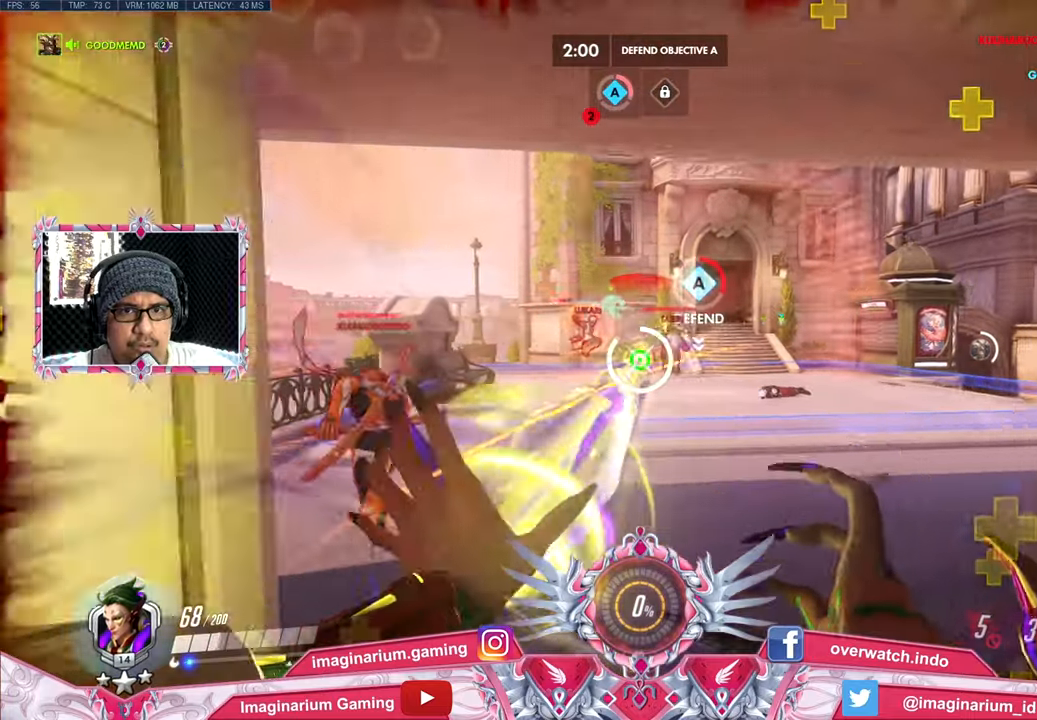
{"keys": ["d", "w"], "mouse": [], "events": [[167, "space", "down"], [217, "d", "down"], [317, "space", "up"]]}
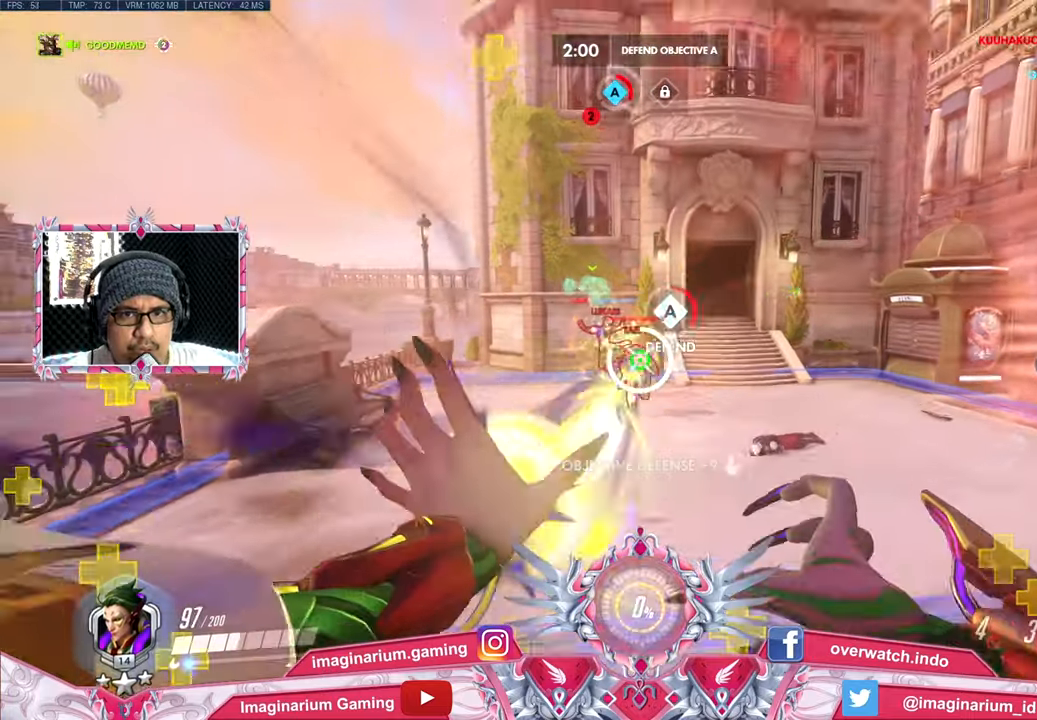
{"keys": ["d", "space"], "mouse": [], "events": [[200, "space", "down"], [200, "w", "up"], [333, "space", "up"], [333, "w", "down"], [417, "space", "down"], [417, "w", "up"]]}